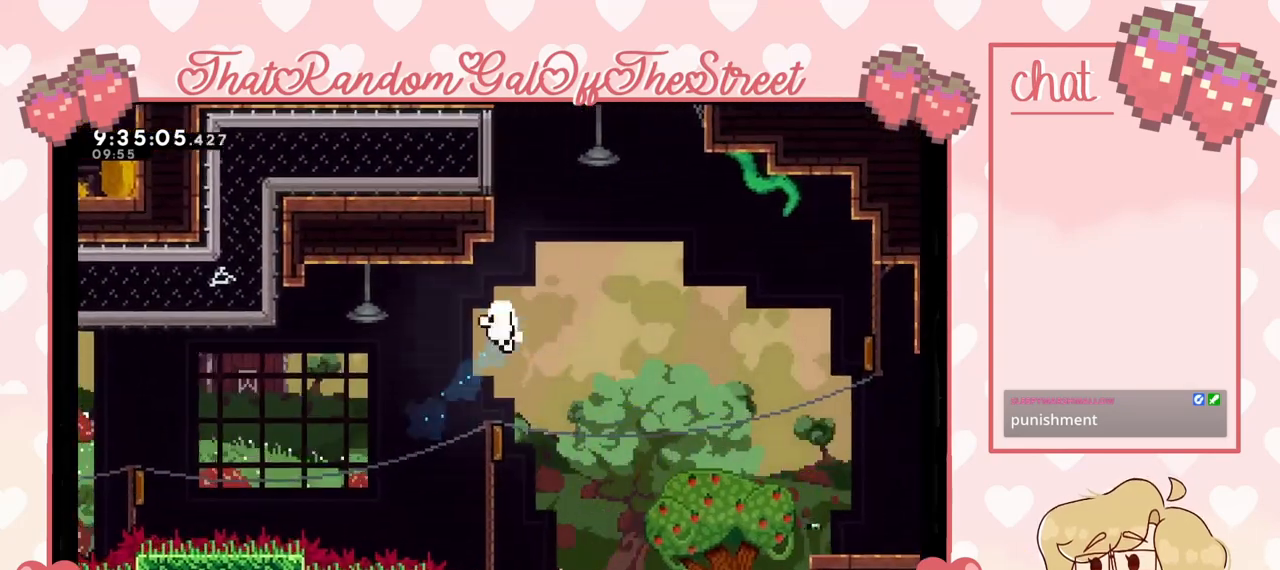
Gameplay with a controller (Xbox layout); each line is a JSON object with the inputs held at the frame after it. "events" lists button and stick changes between this image and that frame as [ms after this image, input, new state], when the widget could be followed in between.
{"buttons": ["A", "B", "X", "Y"], "left_stick": "center", "right_stick": "center", "events": [[300, "L2", "up"], [300, "left_stick", "center"], [467, "B", "down"], [467, "X", "down"], [467, "Y", "down"], [500, "A", "down"]]}
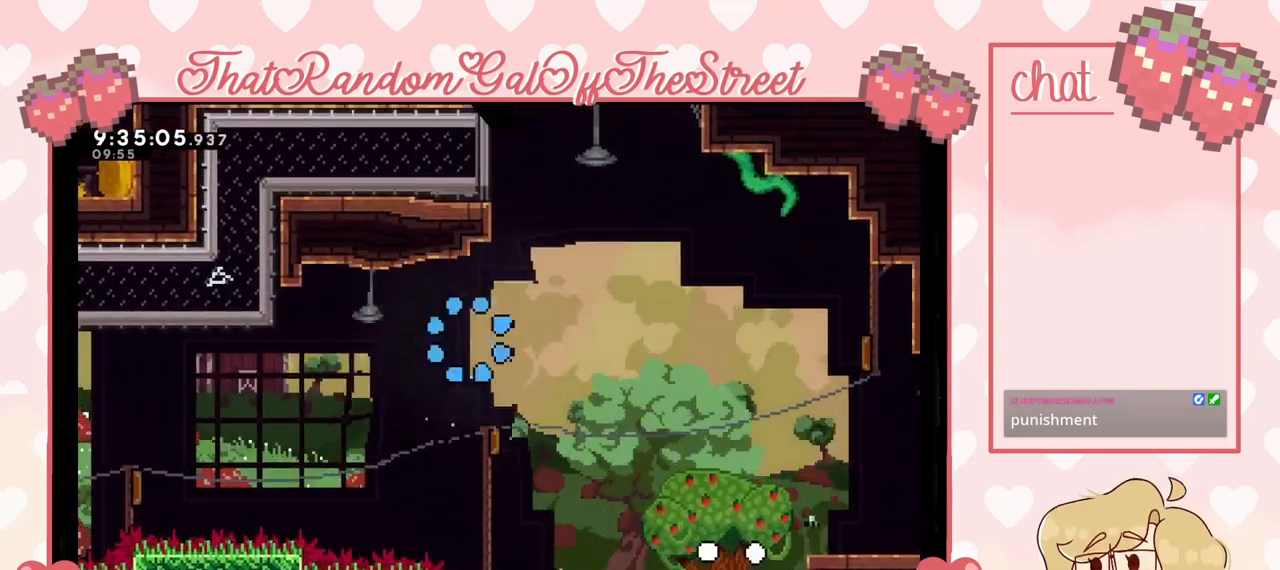
{"buttons": ["A", "X", "Y"], "left_stick": "center", "right_stick": "center", "events": [[100, "A", "up"], [167, "B", "up"], [167, "X", "up"], [167, "Y", "up"], [267, "A", "down"], [267, "X", "down"], [267, "Y", "down"], [300, "B", "down"], [367, "A", "up"], [367, "B", "up"], [400, "X", "up"], [400, "Y", "up"], [467, "X", "down"], [467, "Y", "down"], [500, "A", "down"]]}
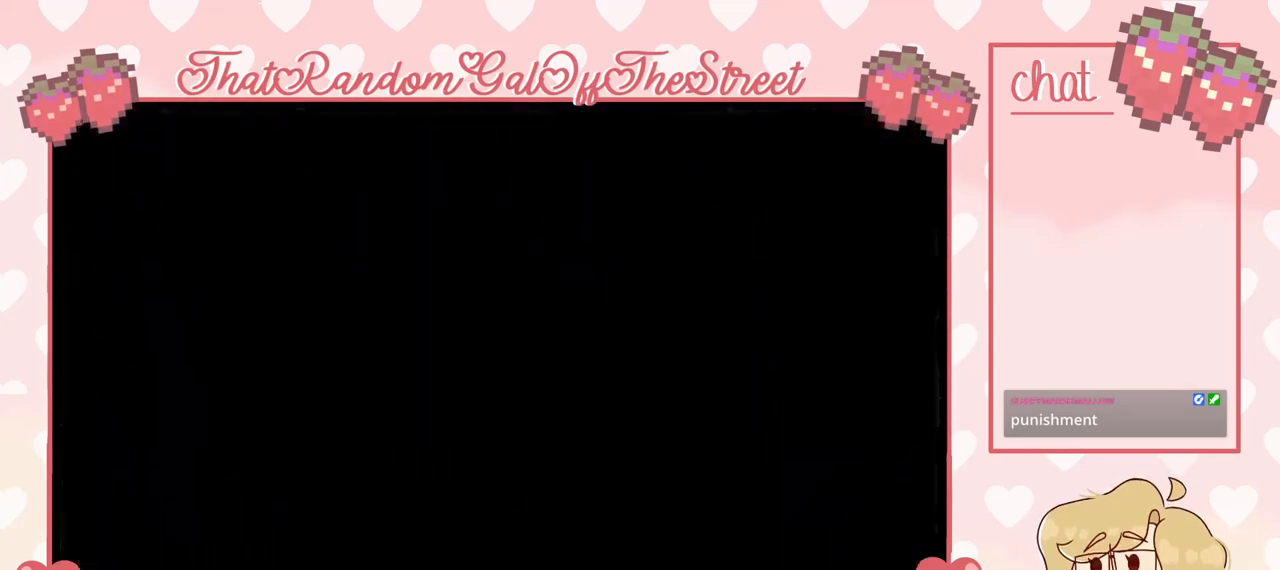
{"buttons": ["A", "B", "X", "Y"], "left_stick": "center", "right_stick": "center", "events": [[33, "B", "down"], [133, "B", "up"], [133, "X", "up"], [133, "Y", "up"], [167, "B", "down"], [167, "X", "down"], [200, "Y", "down"], [300, "B", "up"], [300, "Y", "up"], [333, "A", "up"], [333, "X", "up"], [367, "A", "down"], [367, "X", "down"], [400, "Y", "down"], [433, "B", "down"]]}
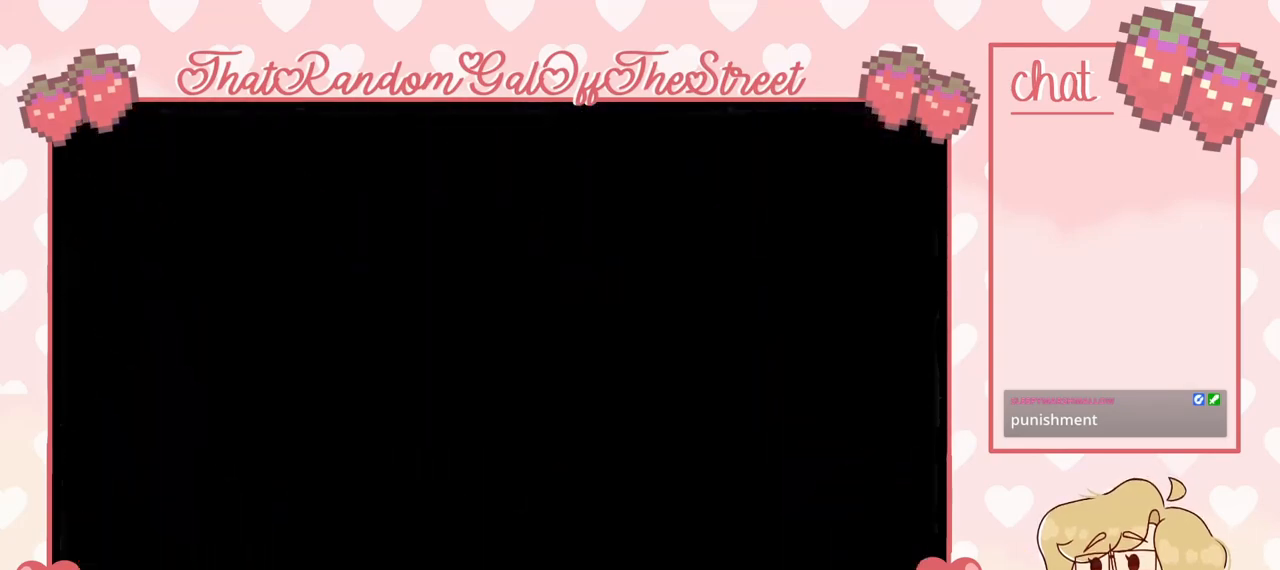
{"buttons": [], "left_stick": "center", "right_stick": "center", "events": [[33, "A", "up"], [33, "B", "up"], [67, "X", "up"], [67, "Y", "up"]]}
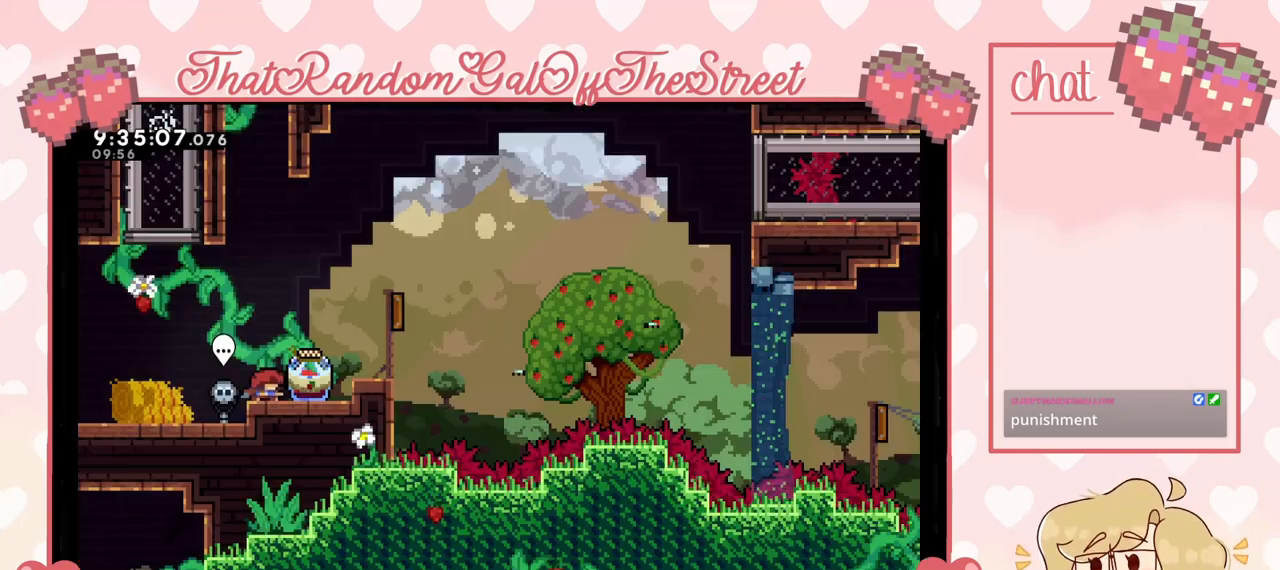
{"buttons": [], "left_stick": "right", "right_stick": "center", "events": [[333, "left_stick", "right"]]}
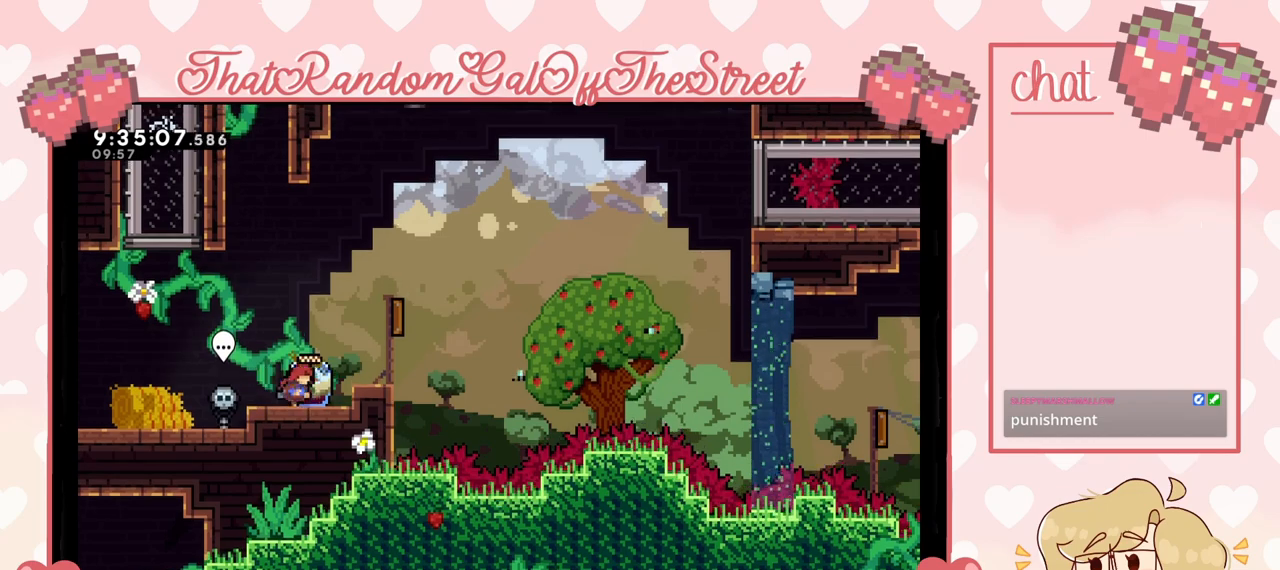
{"buttons": ["L2"], "left_stick": "right", "right_stick": "center", "events": [[33, "L2", "down"], [400, "A", "down"], [467, "A", "up"]]}
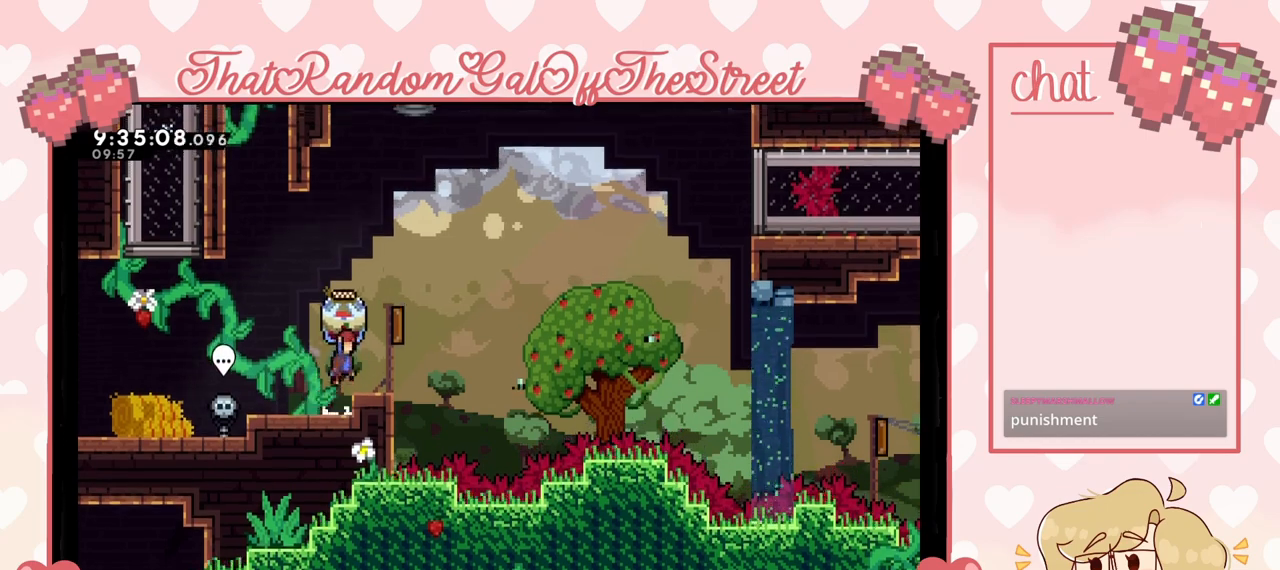
{"buttons": ["L2"], "left_stick": "right", "right_stick": "center", "events": [[33, "left_stick", "center"], [500, "left_stick", "right"]]}
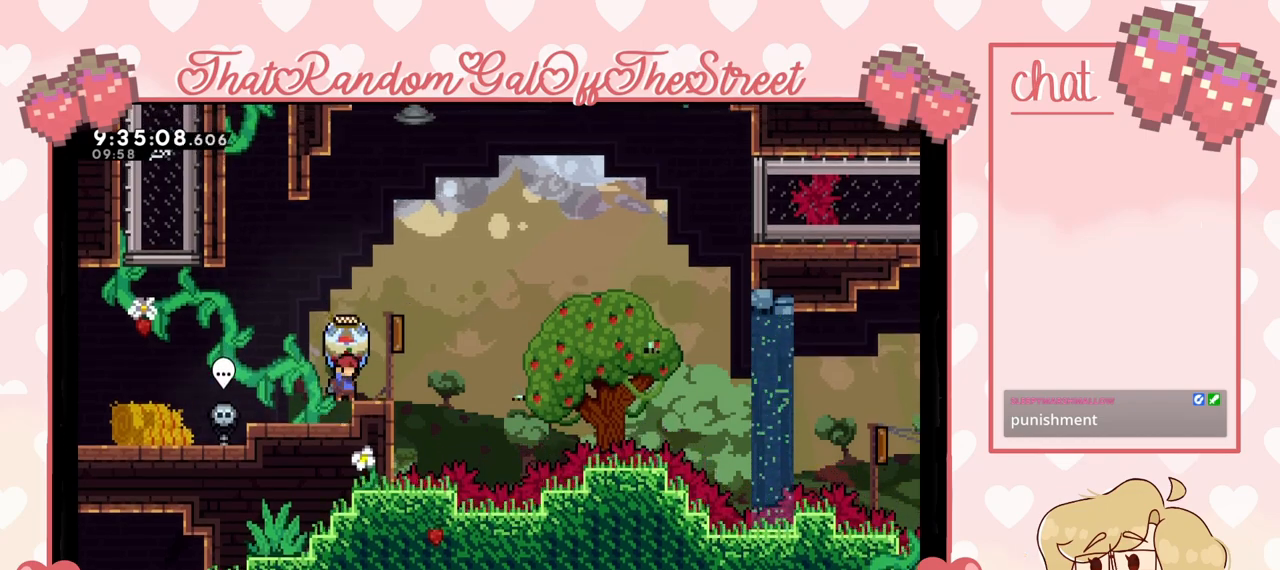
{"buttons": ["A", "L2"], "left_stick": "right", "right_stick": "center", "events": [[33, "A", "down"]]}
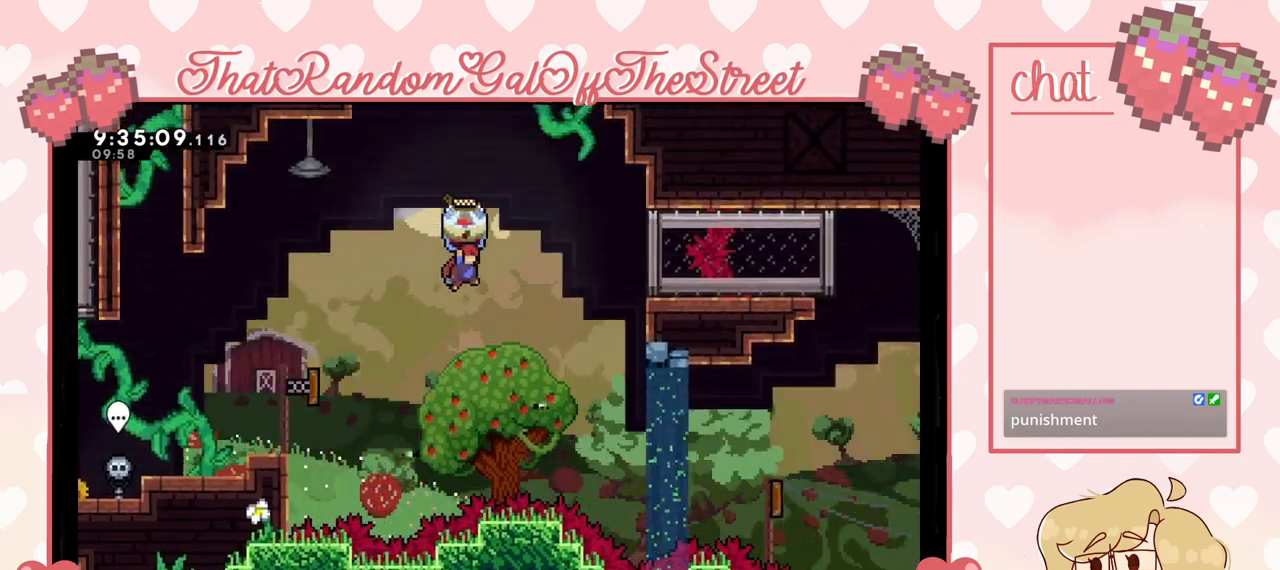
{"buttons": [], "left_stick": "right", "right_stick": "center", "events": [[233, "L2", "up"], [267, "A", "up"]]}
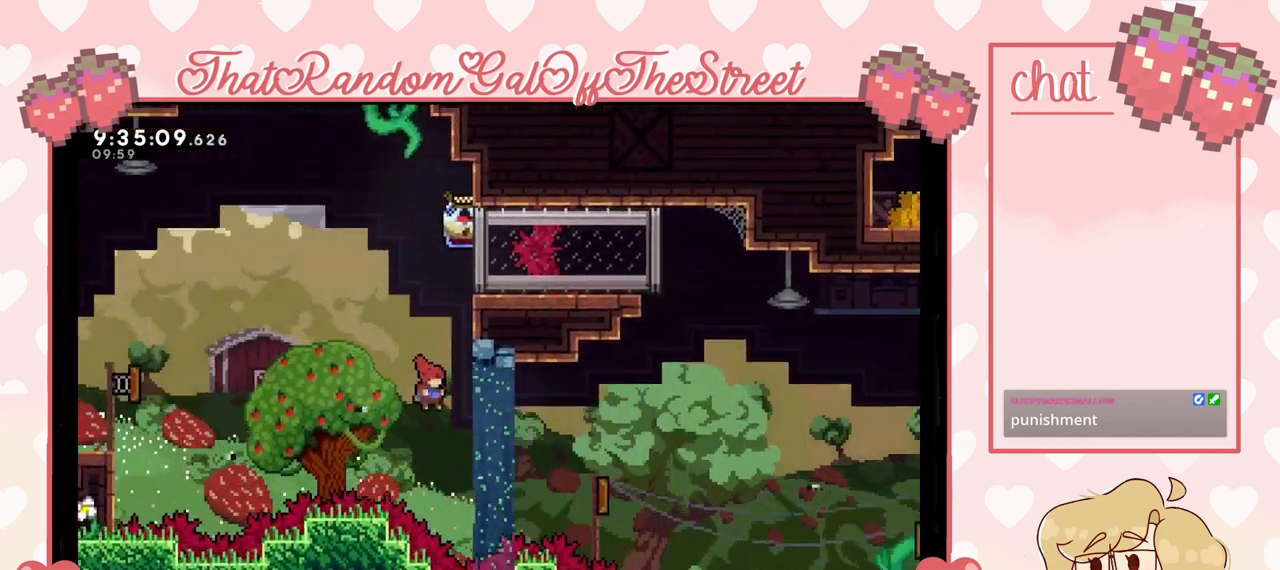
{"buttons": [], "left_stick": "right", "right_stick": "center", "events": [[200, "X", "down"], [367, "X", "up"]]}
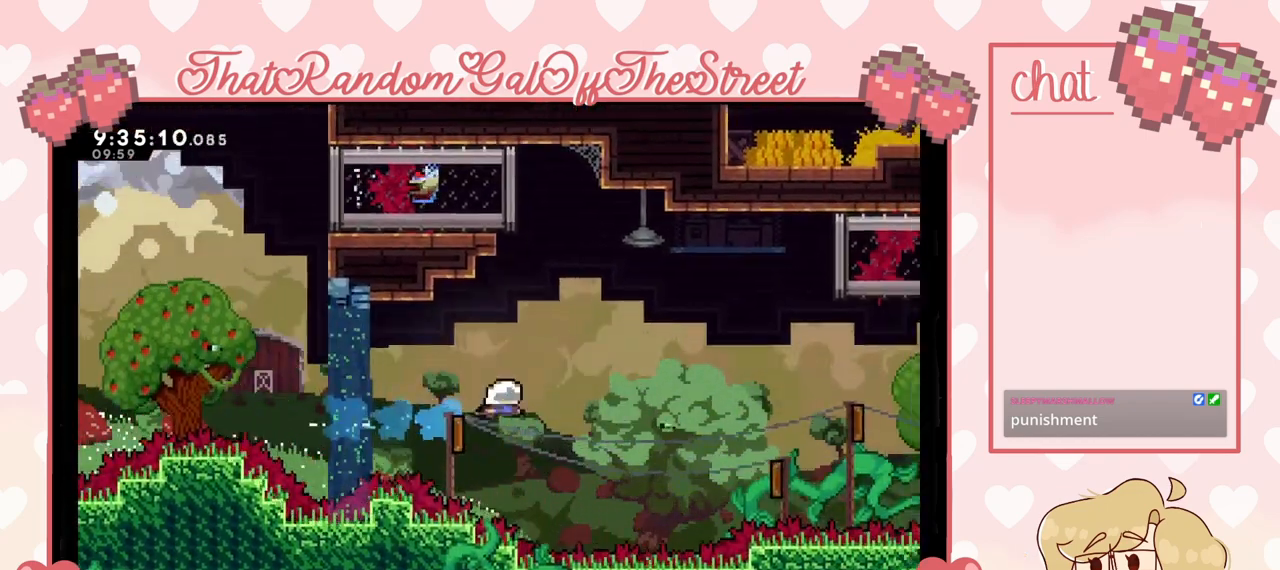
{"buttons": [], "left_stick": "right", "right_stick": "center", "events": []}
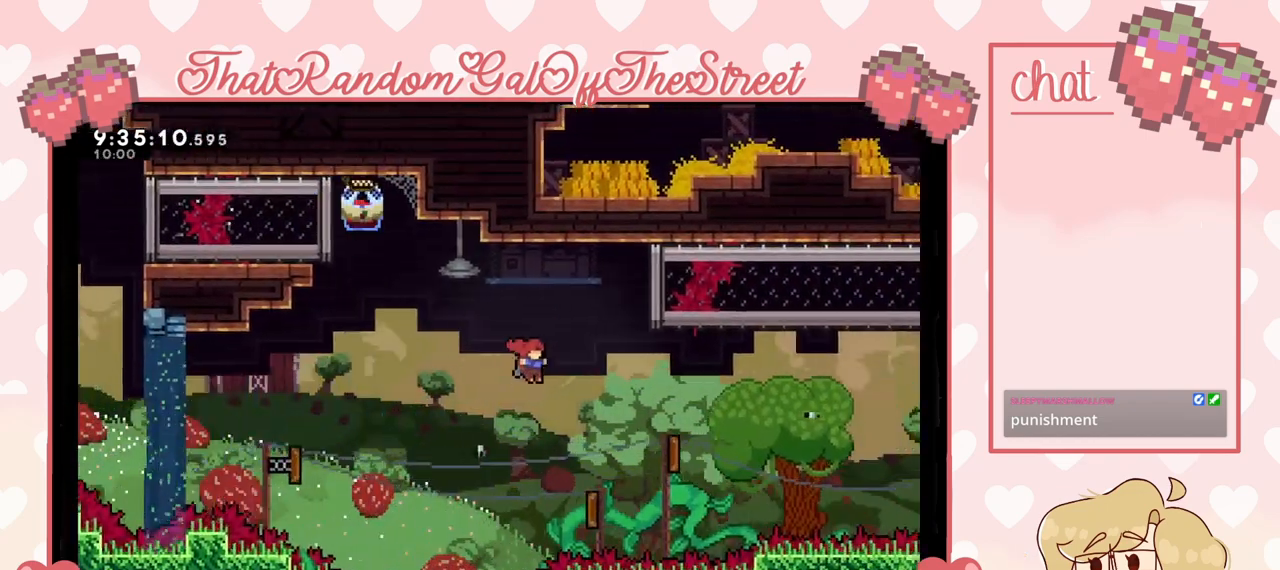
{"buttons": [], "left_stick": "left", "right_stick": "center", "events": [[300, "left_stick", "left"]]}
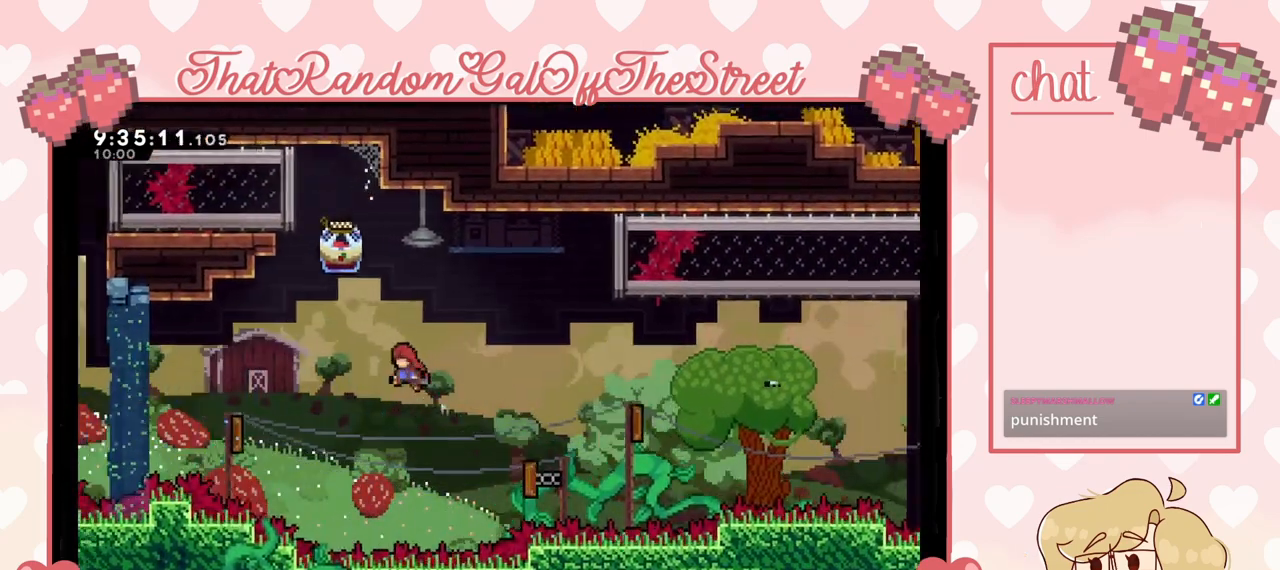
{"buttons": ["L2"], "left_stick": "left", "right_stick": "center", "events": [[67, "L2", "down"]]}
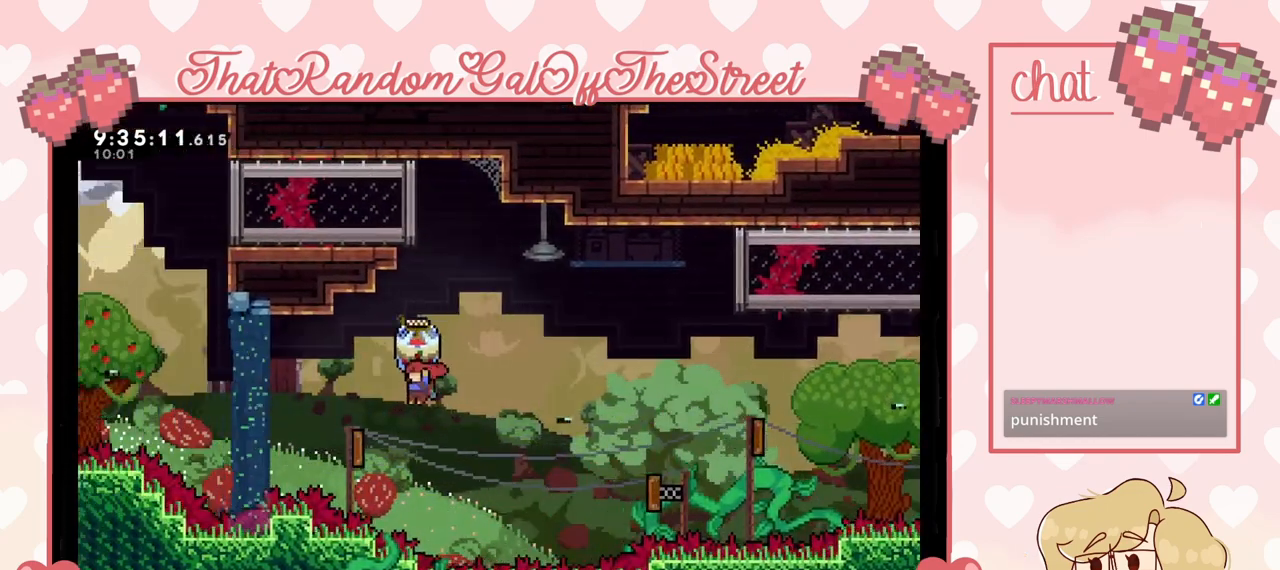
{"buttons": ["L2"], "left_stick": "right", "right_stick": "center", "events": [[233, "left_stick", "up"], [300, "left_stick", "right"]]}
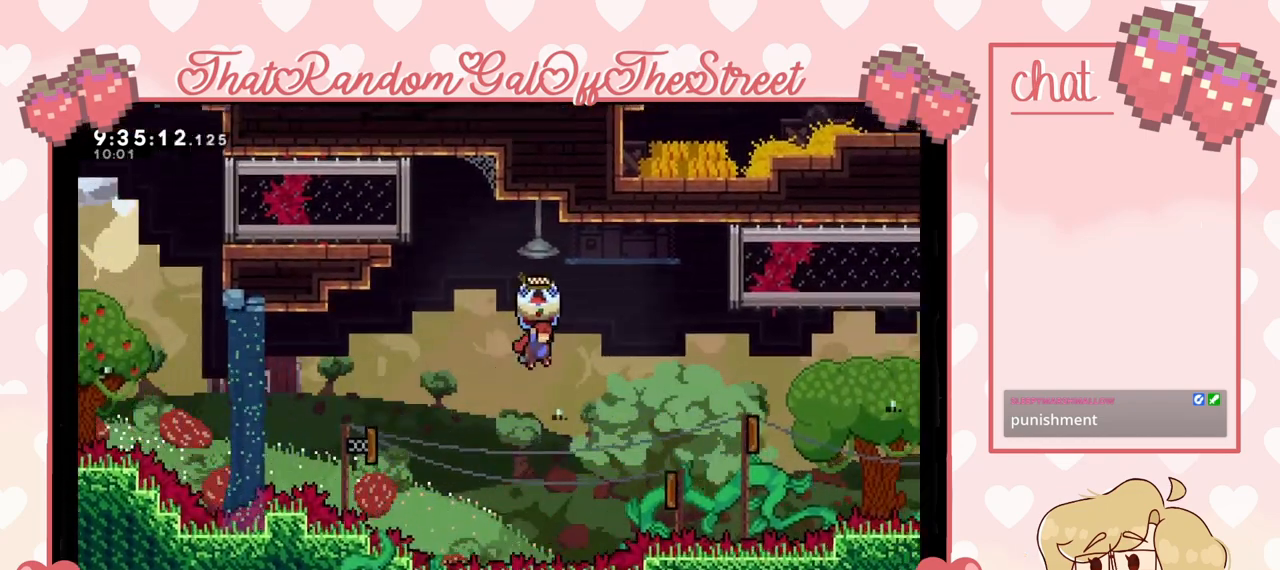
{"buttons": ["X"], "left_stick": "right", "right_stick": "center", "events": [[100, "L2", "up"], [400, "X", "down"]]}
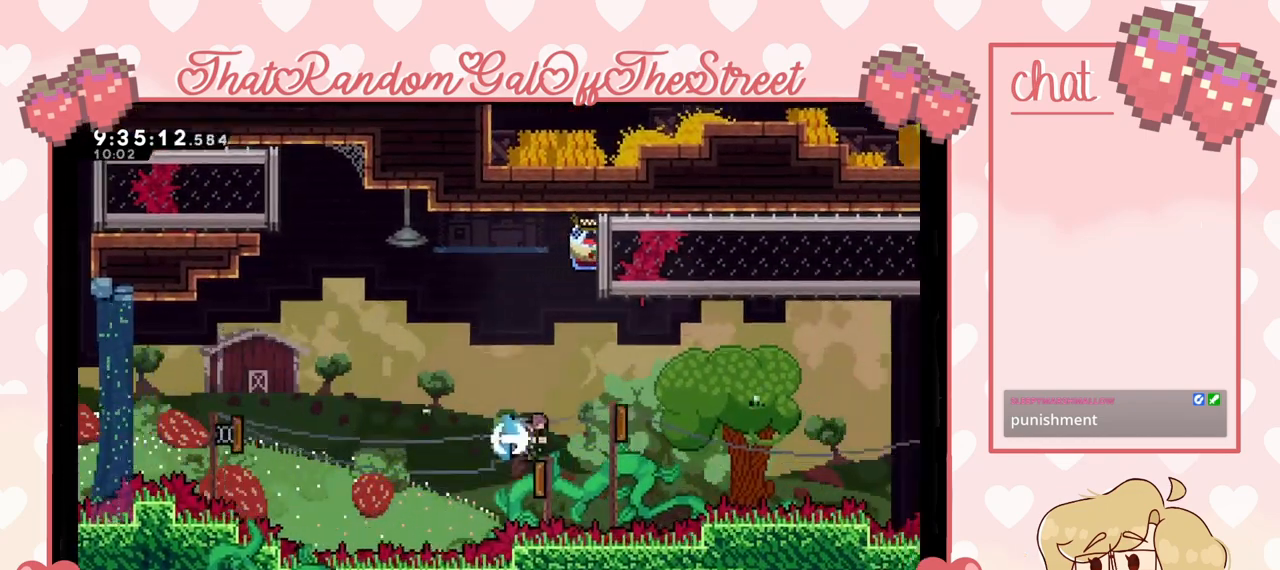
{"buttons": [], "left_stick": "right", "right_stick": "center", "events": [[33, "X", "up"]]}
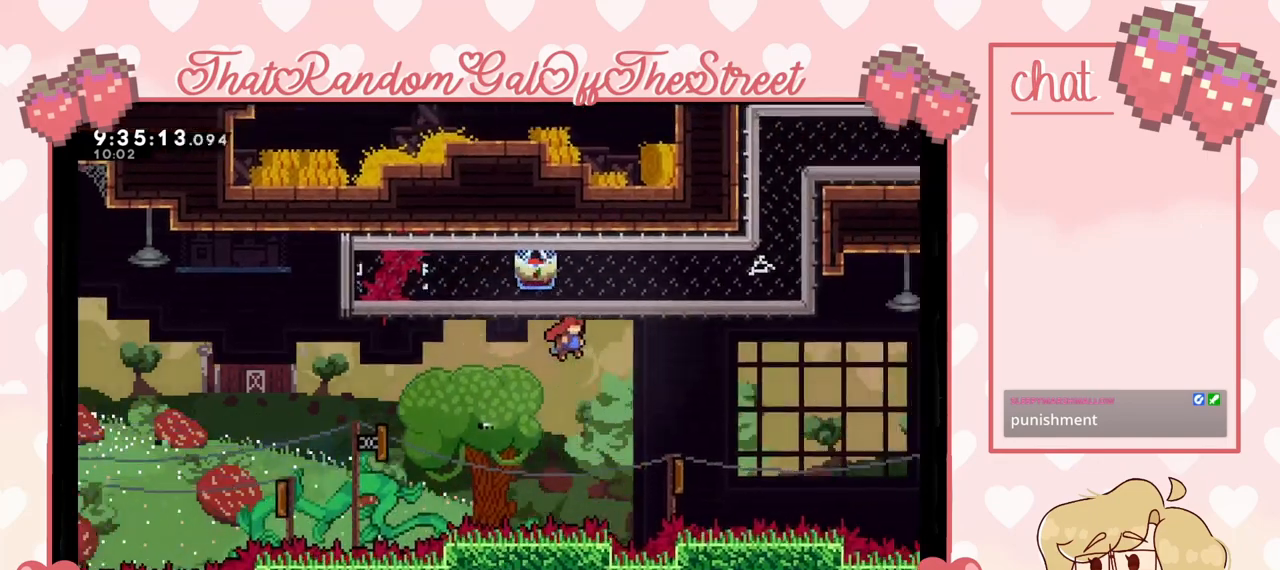
{"buttons": [], "left_stick": "right", "right_stick": "center", "events": []}
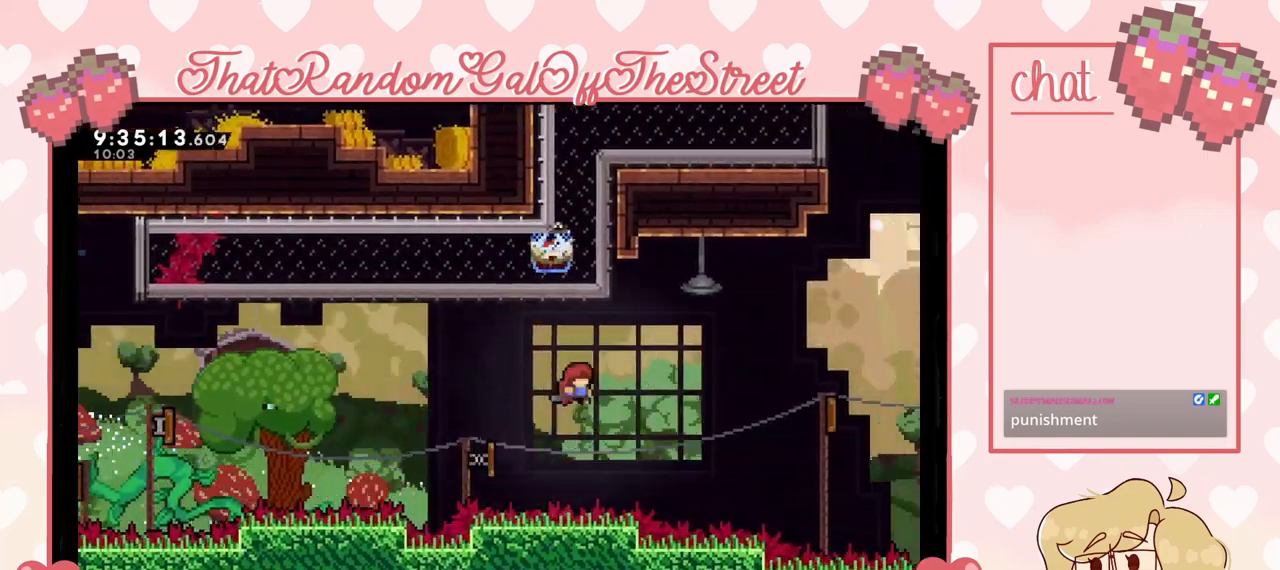
{"buttons": [], "left_stick": "right", "right_stick": "center", "events": [[433, "X", "down"], [500, "X", "up"]]}
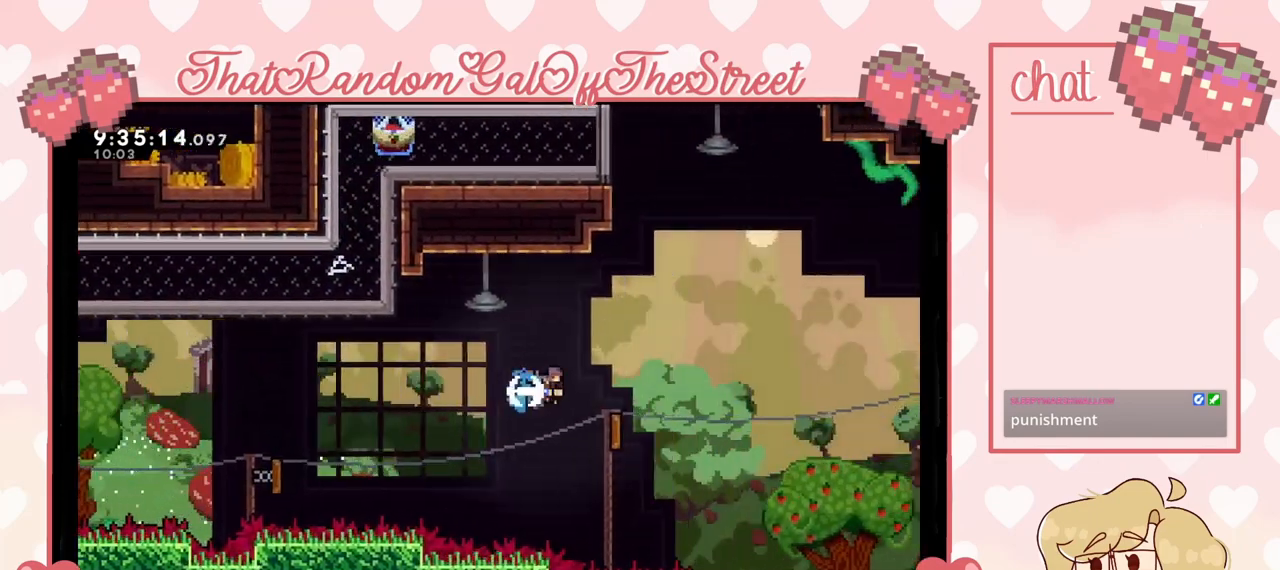
{"buttons": [], "left_stick": "right", "right_stick": "center", "events": []}
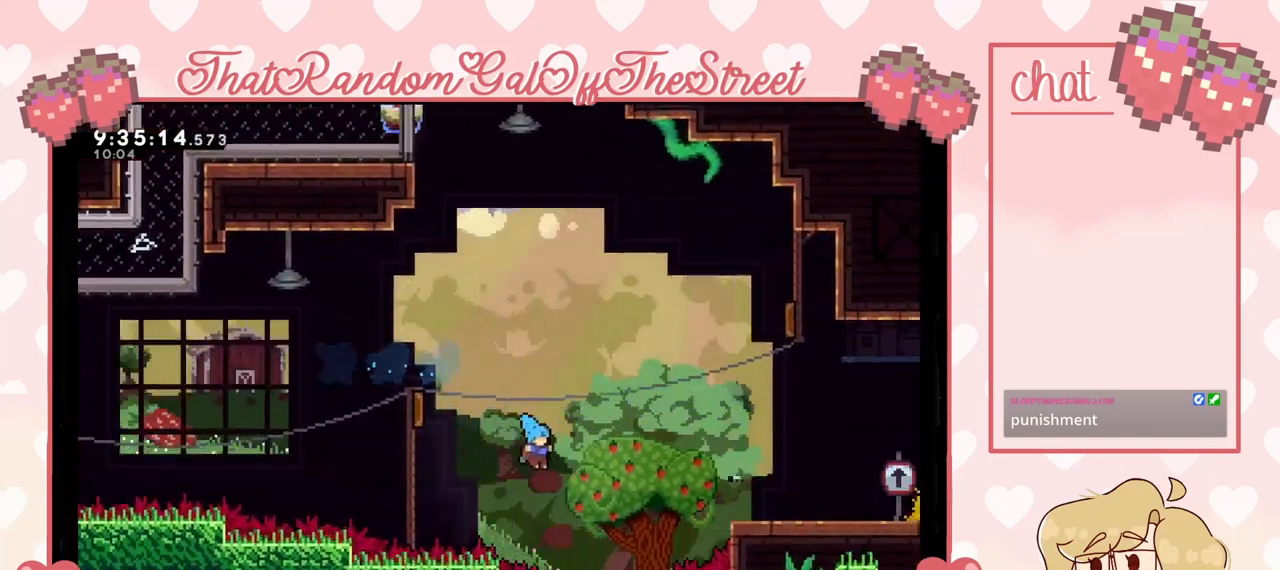
{"buttons": ["A", "X", "Y", "L2"], "left_stick": "right", "right_stick": "center", "events": [[100, "L2", "down"], [233, "A", "down"], [233, "X", "down"], [267, "B", "down"], [267, "Y", "down"], [400, "A", "up"], [400, "B", "up"], [433, "X", "up"], [433, "Y", "up"], [500, "A", "down"], [500, "X", "down"], [500, "Y", "down"]]}
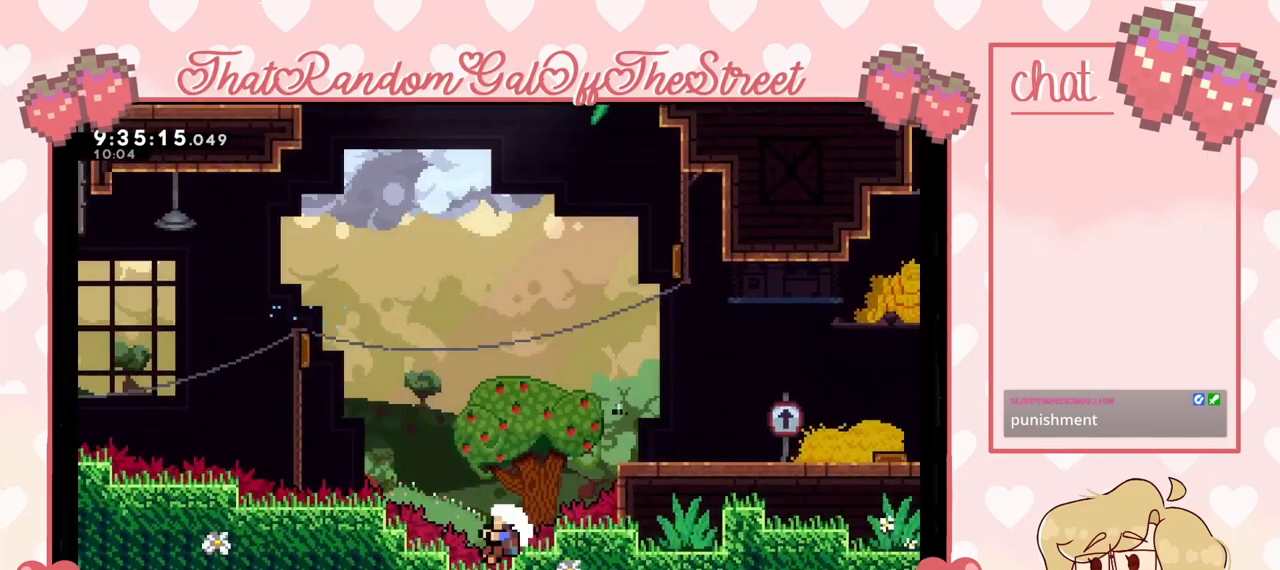
{"buttons": ["B", "X", "Y"], "left_stick": "right", "right_stick": "center", "events": [[67, "B", "down"], [133, "A", "up"], [133, "B", "up"], [133, "X", "up"], [133, "Y", "up"], [200, "A", "down"], [200, "B", "down"], [200, "X", "down"], [200, "Y", "down"], [300, "A", "up"], [300, "L2", "up"], [333, "B", "up"], [333, "X", "up"], [333, "Y", "up"], [400, "A", "down"], [400, "B", "down"], [400, "X", "down"], [400, "Y", "down"], [500, "A", "up"]]}
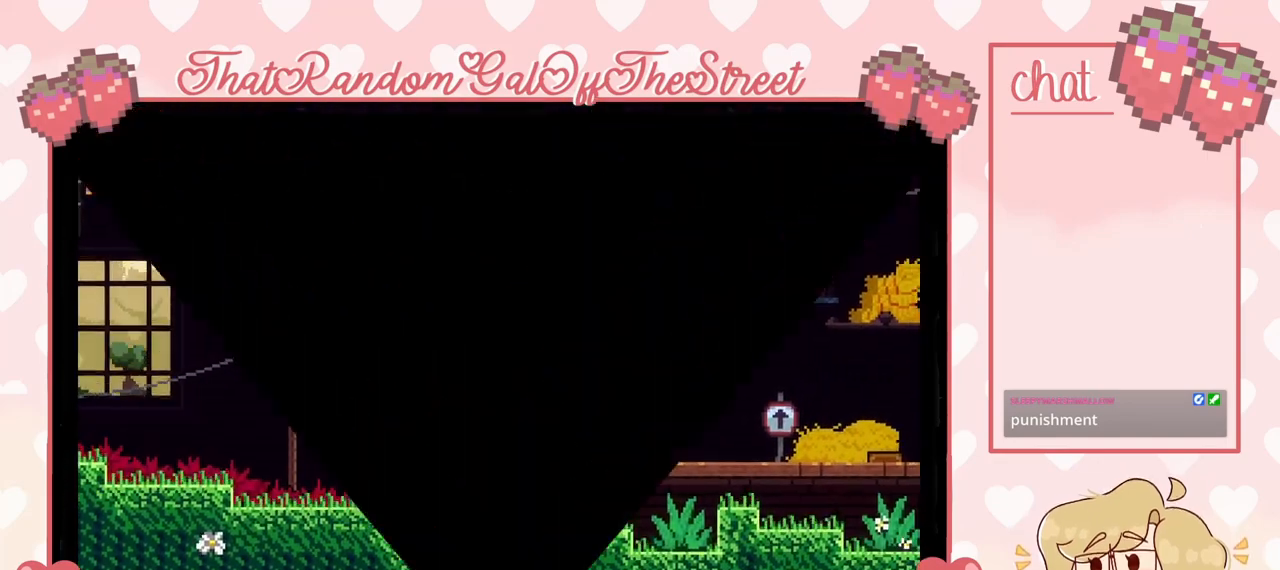
{"buttons": [], "left_stick": "right", "right_stick": "center", "events": [[33, "B", "up"], [33, "X", "up"], [33, "Y", "up"], [67, "X", "down"], [100, "A", "down"], [100, "B", "down"], [100, "Y", "down"], [200, "A", "up"], [233, "X", "up"], [267, "A", "down"], [267, "X", "down"], [400, "A", "up"], [433, "B", "up"], [433, "X", "up"], [433, "Y", "up"]]}
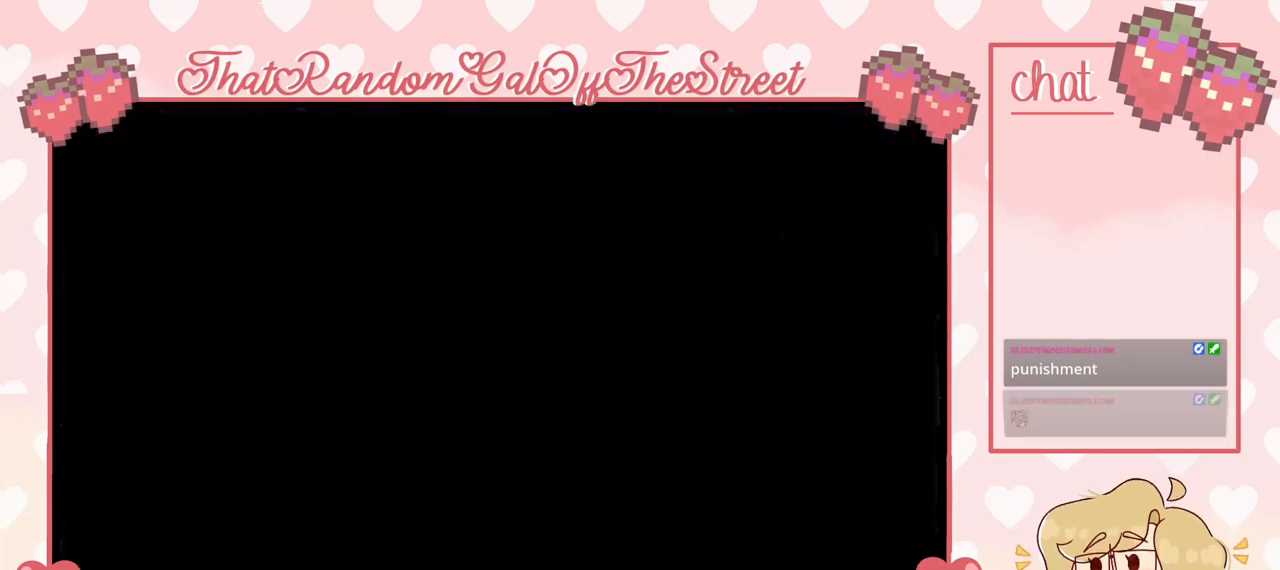
{"buttons": [], "left_stick": "right", "right_stick": "center", "events": [[33, "left_stick", "center"], [400, "left_stick", "right"]]}
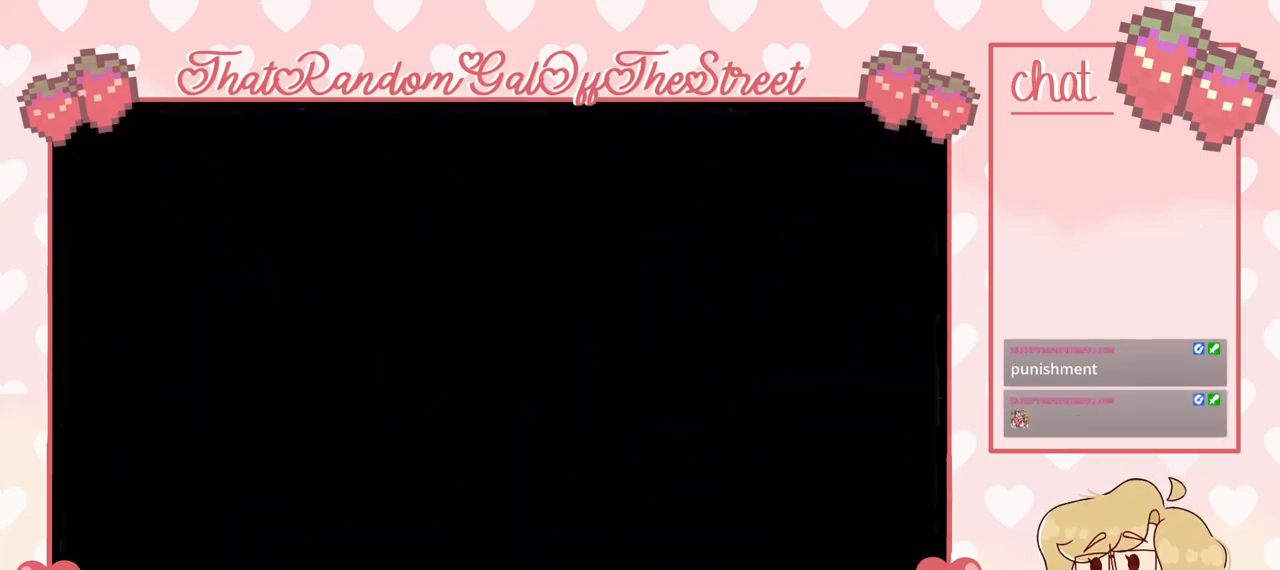
{"buttons": ["L2"], "left_stick": "right", "right_stick": "center", "events": [[233, "L2", "down"]]}
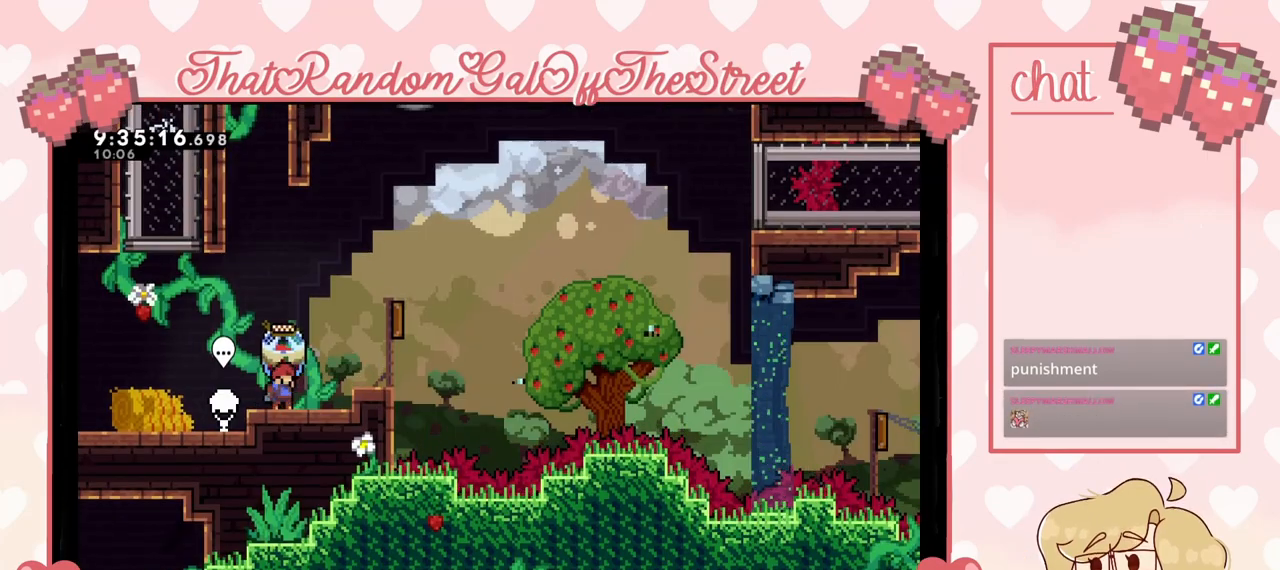
{"buttons": ["L2"], "left_stick": "right", "right_stick": "center", "events": [[200, "A", "down"], [300, "A", "up"]]}
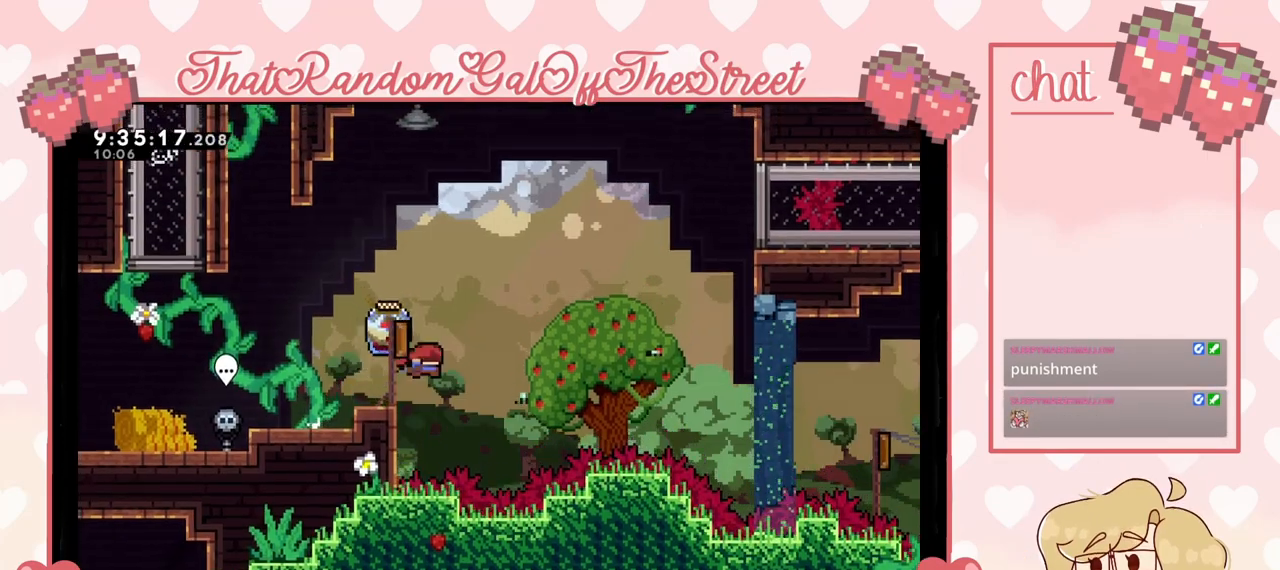
{"buttons": [], "left_stick": "right", "right_stick": "center", "events": [[133, "A", "down"], [467, "A", "up"], [500, "L2", "up"]]}
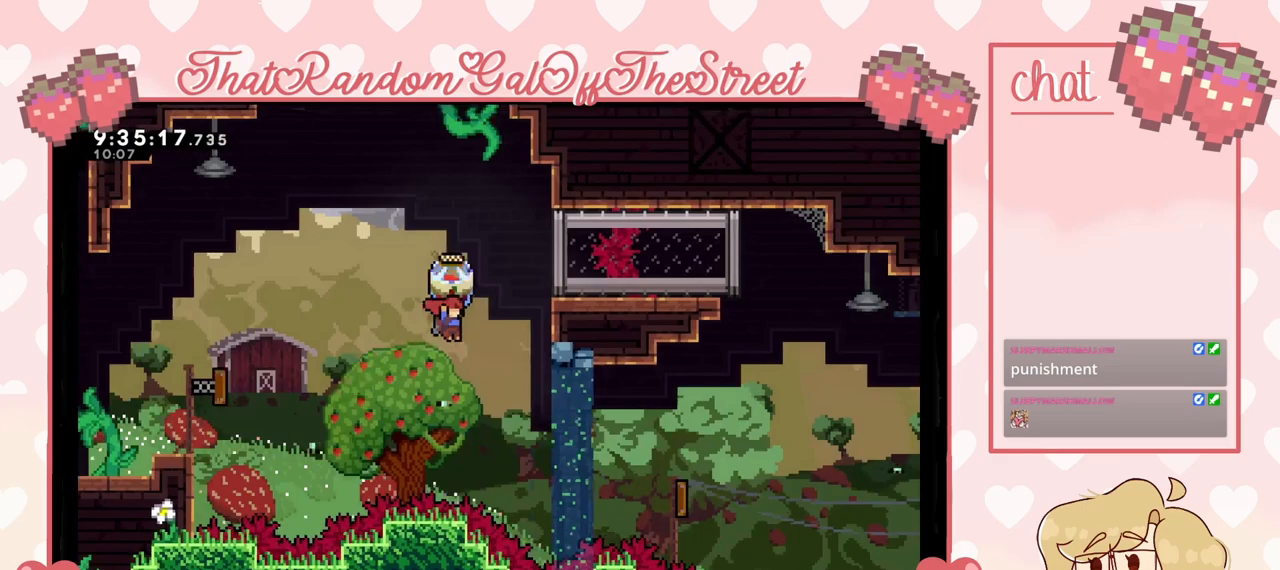
{"buttons": [], "left_stick": "right", "right_stick": "center", "events": [[367, "X", "down"], [467, "X", "up"]]}
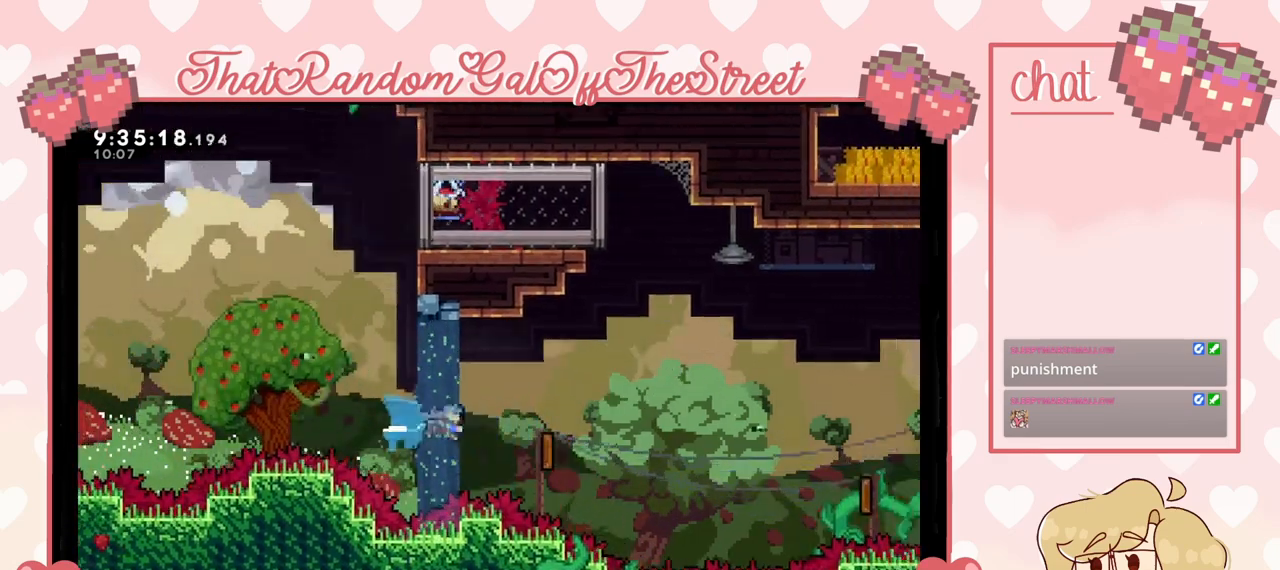
{"buttons": [], "left_stick": "right", "right_stick": "center", "events": []}
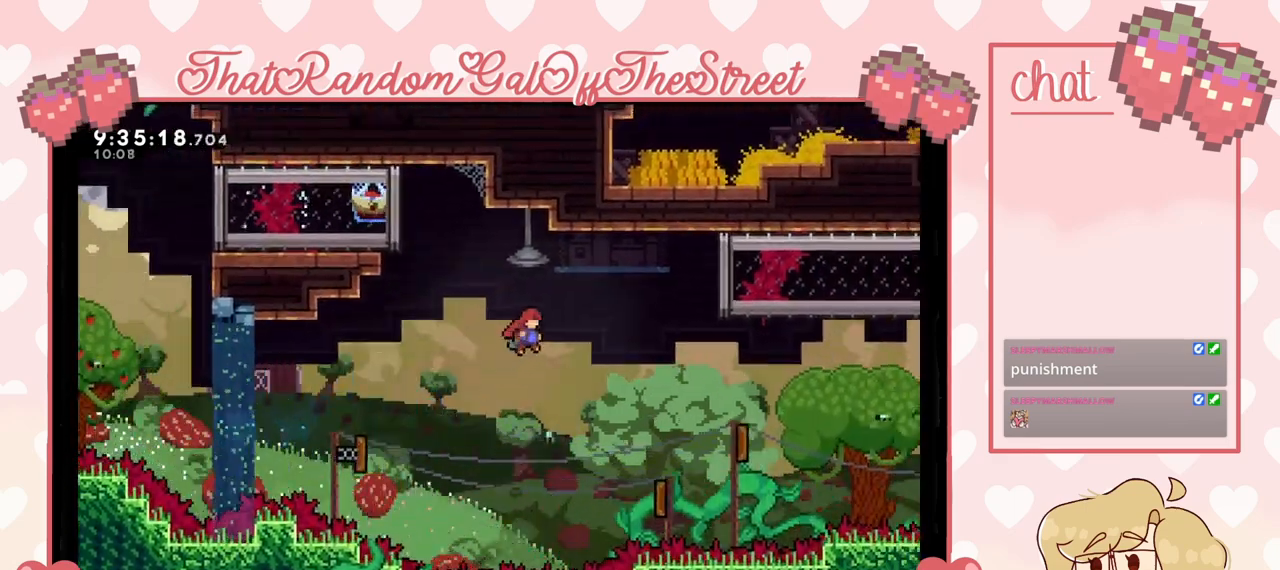
{"buttons": [], "left_stick": "left", "right_stick": "center", "events": [[500, "left_stick", "left"]]}
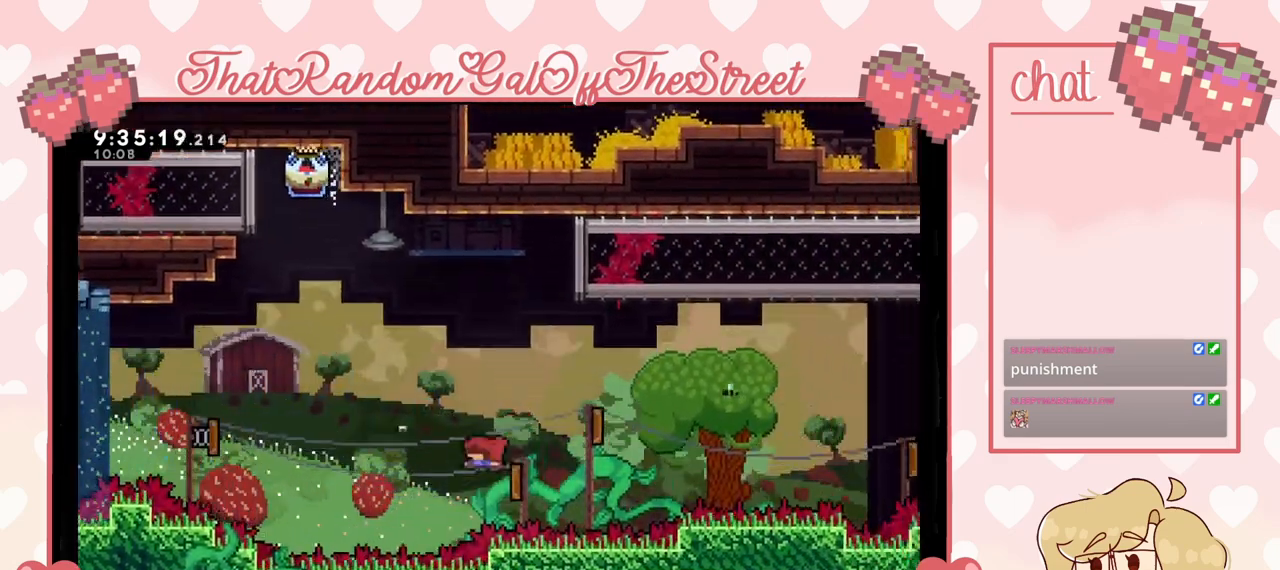
{"buttons": ["L2"], "left_stick": "left", "right_stick": "center", "events": [[200, "L2", "down"]]}